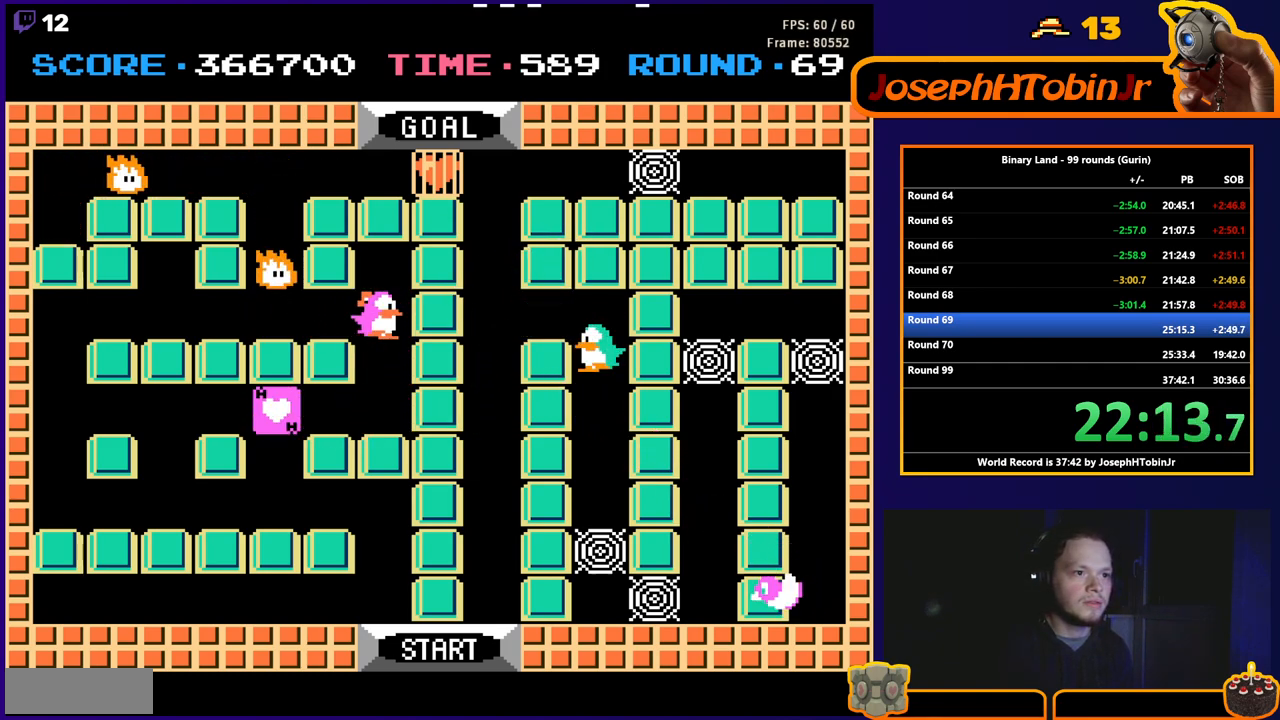
Gameplay with a controller (Nintendo layout); each line is a JSON object with the inputs held at the frame after it. "events" lists button and stick changes between this image and that frame as [ms after this image, input, new state], when the widget could be followed in between. Not read: L3 R3.
{"buttons": ["DPAD_DOWN"], "events": [[217, "DPAD_UP", "up"], [317, "DPAD_DOWN", "down"]]}
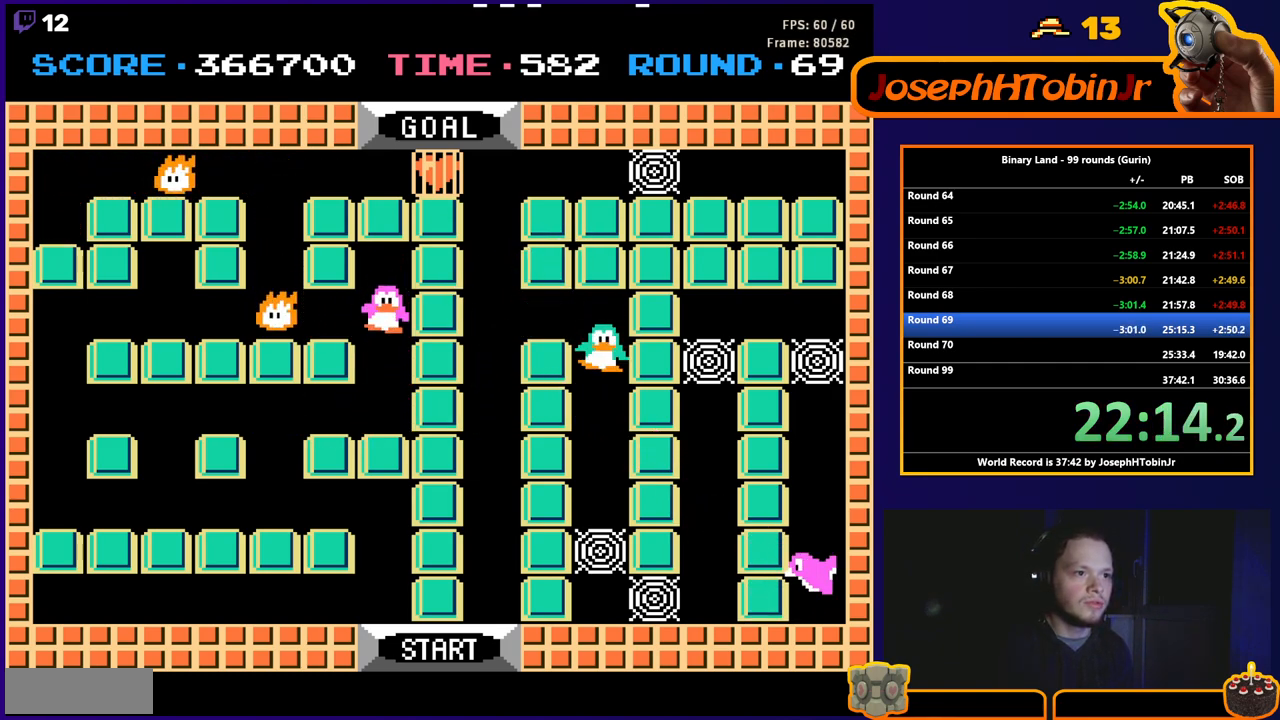
{"buttons": ["DPAD_UP"], "events": [[317, "DPAD_DOWN", "up"], [383, "DPAD_UP", "down"]]}
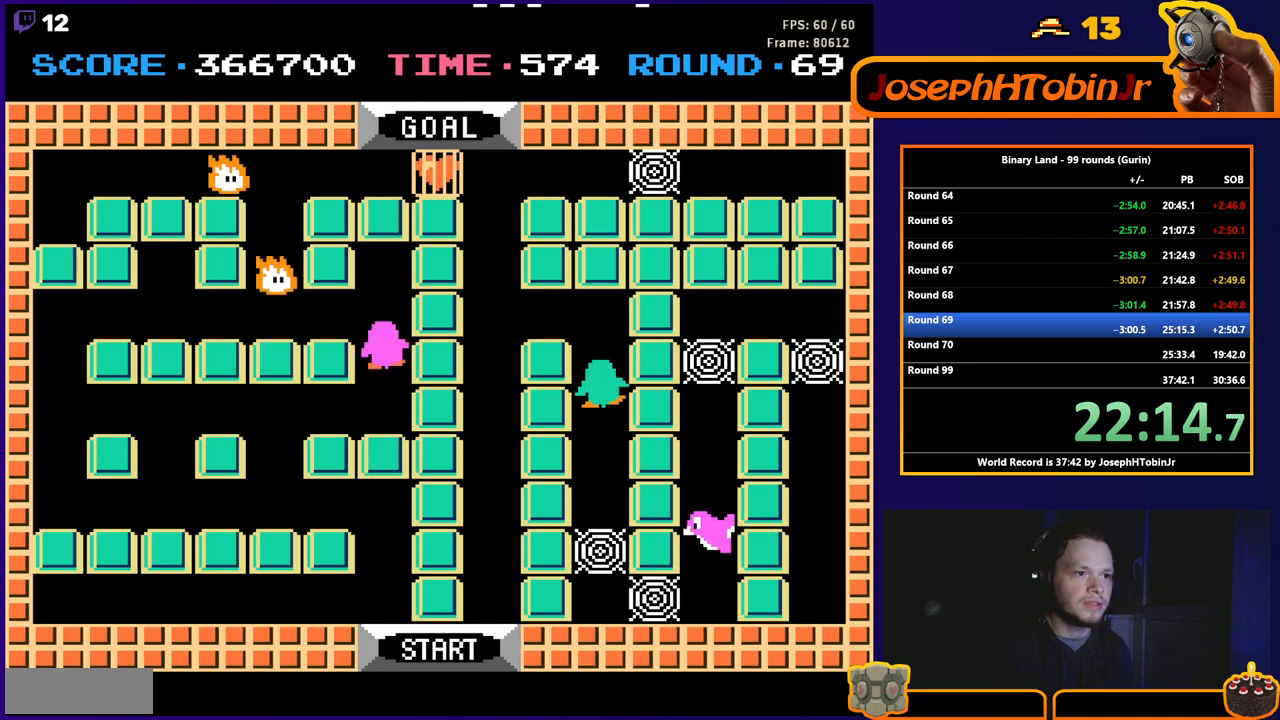
{"buttons": ["DPAD_RIGHT"], "events": [[133, "DPAD_RIGHT", "down"], [133, "DPAD_UP", "up"], [283, "DPAD_RIGHT", "up"], [417, "DPAD_RIGHT", "down"]]}
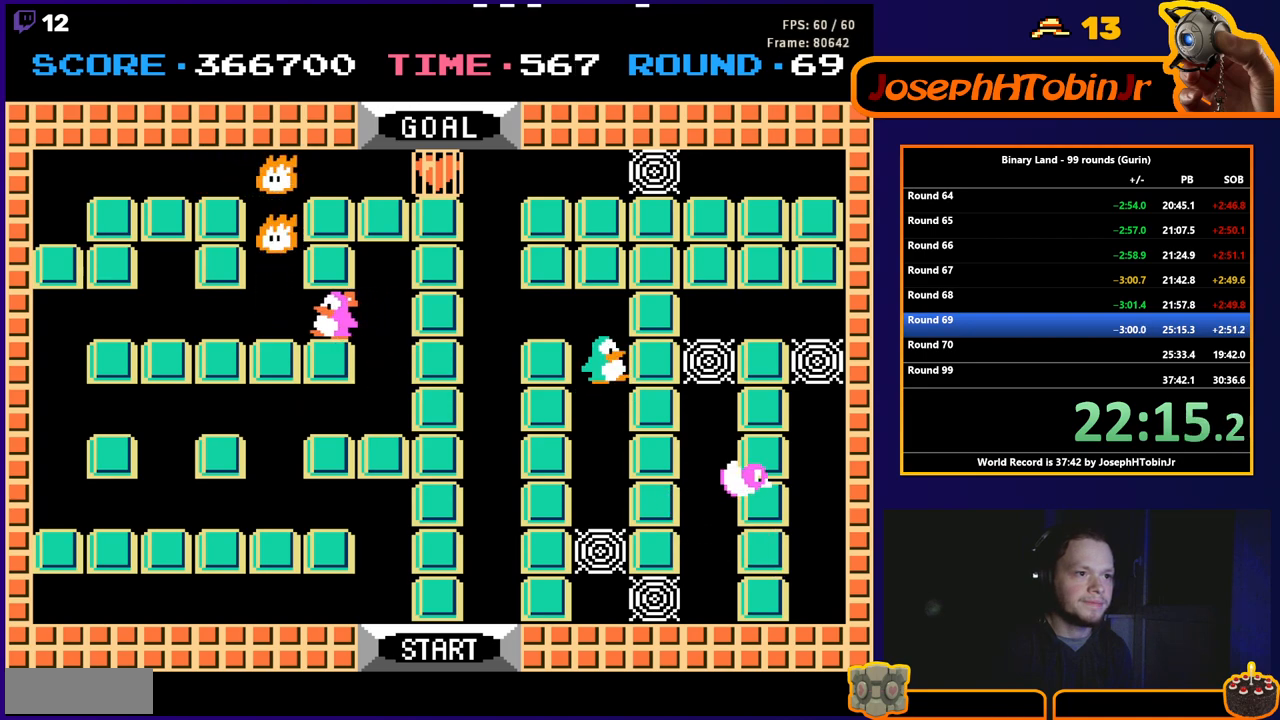
{"buttons": ["DPAD_RIGHT"], "events": [[83, "DPAD_RIGHT", "up"], [450, "DPAD_RIGHT", "down"]]}
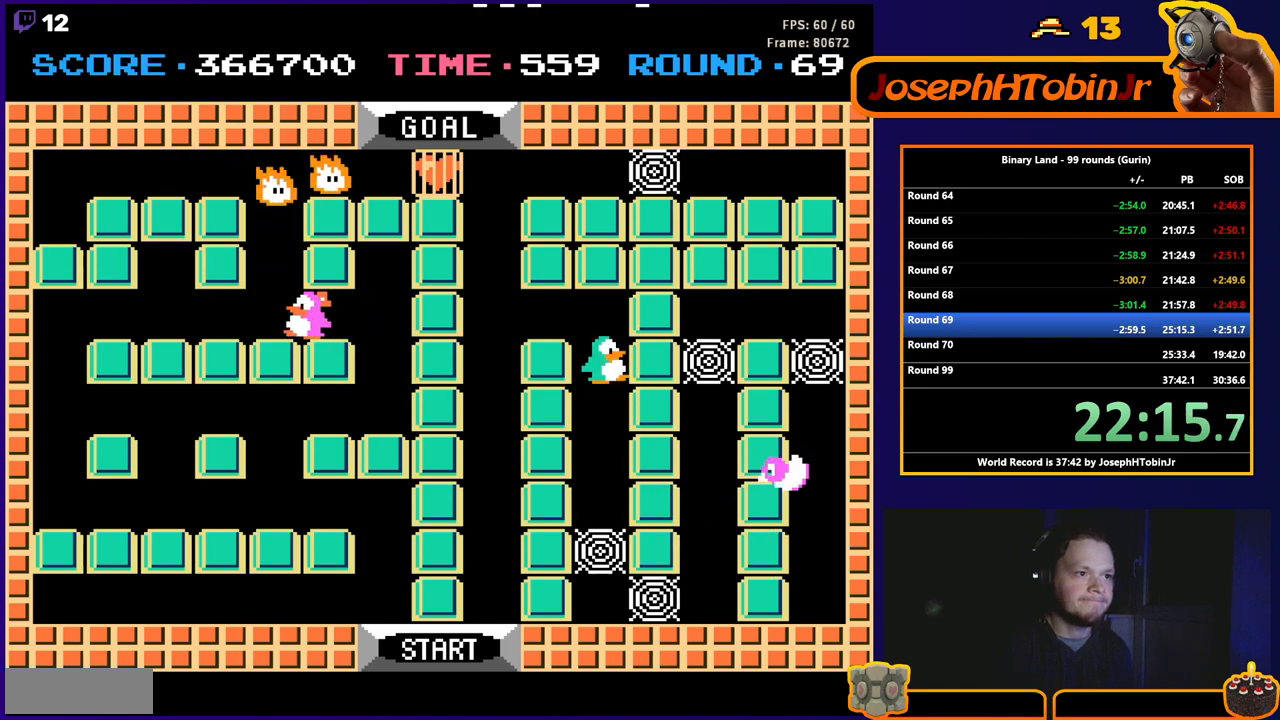
{"buttons": ["DPAD_UP"], "events": [[133, "DPAD_RIGHT", "up"], [233, "DPAD_UP", "down"]]}
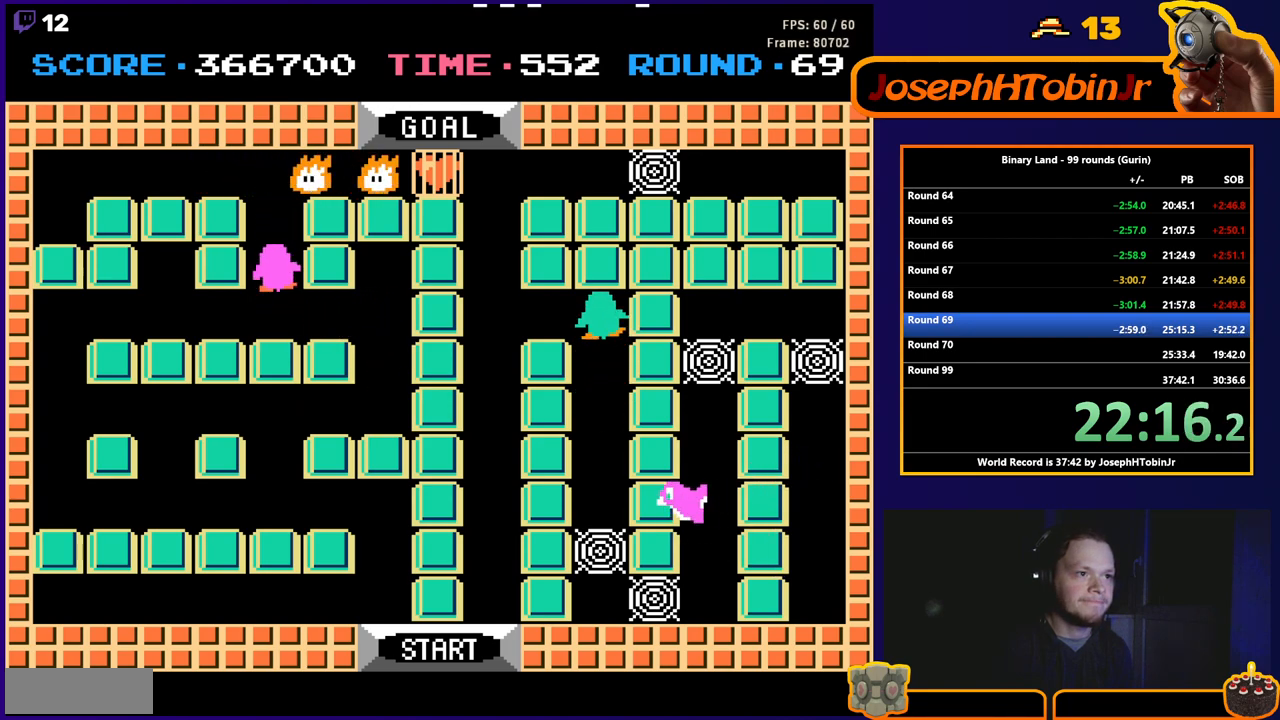
{"buttons": ["DPAD_LEFT"], "events": [[17, "DPAD_UP", "up"], [100, "DPAD_UP", "down"], [217, "DPAD_LEFT", "down"], [217, "DPAD_UP", "up"]]}
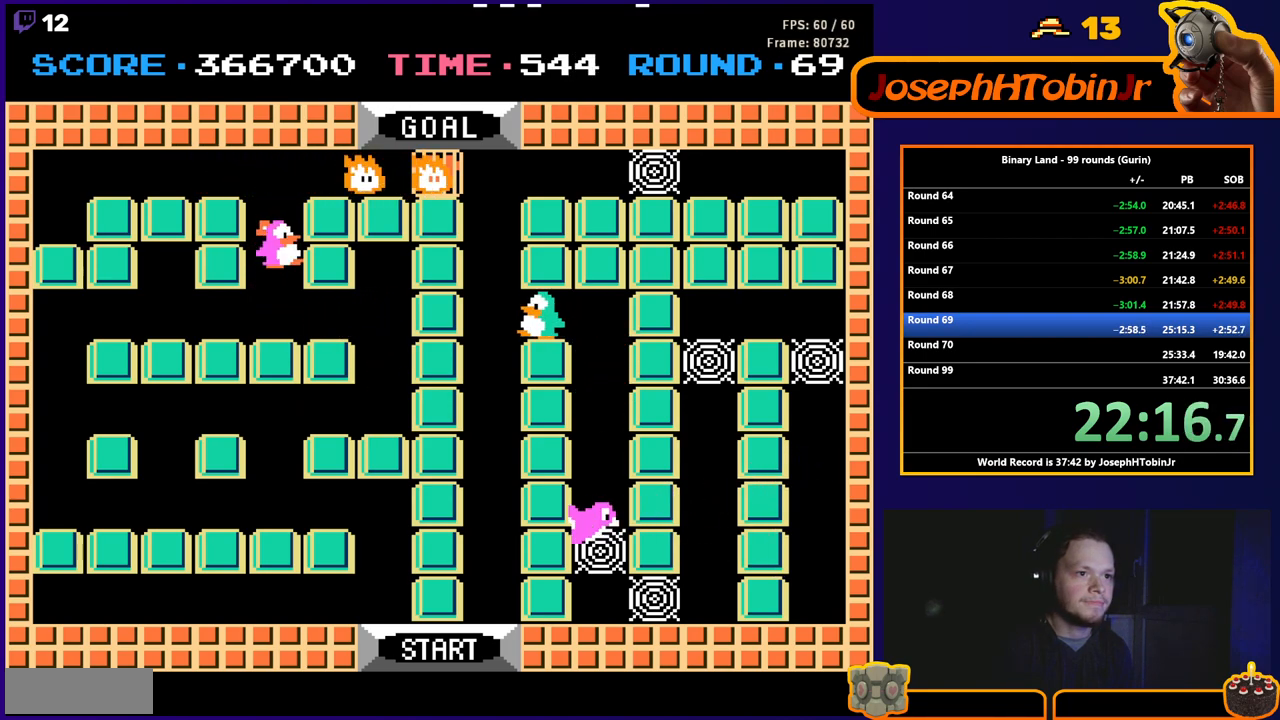
{"buttons": [], "events": [[250, "DPAD_LEFT", "up"]]}
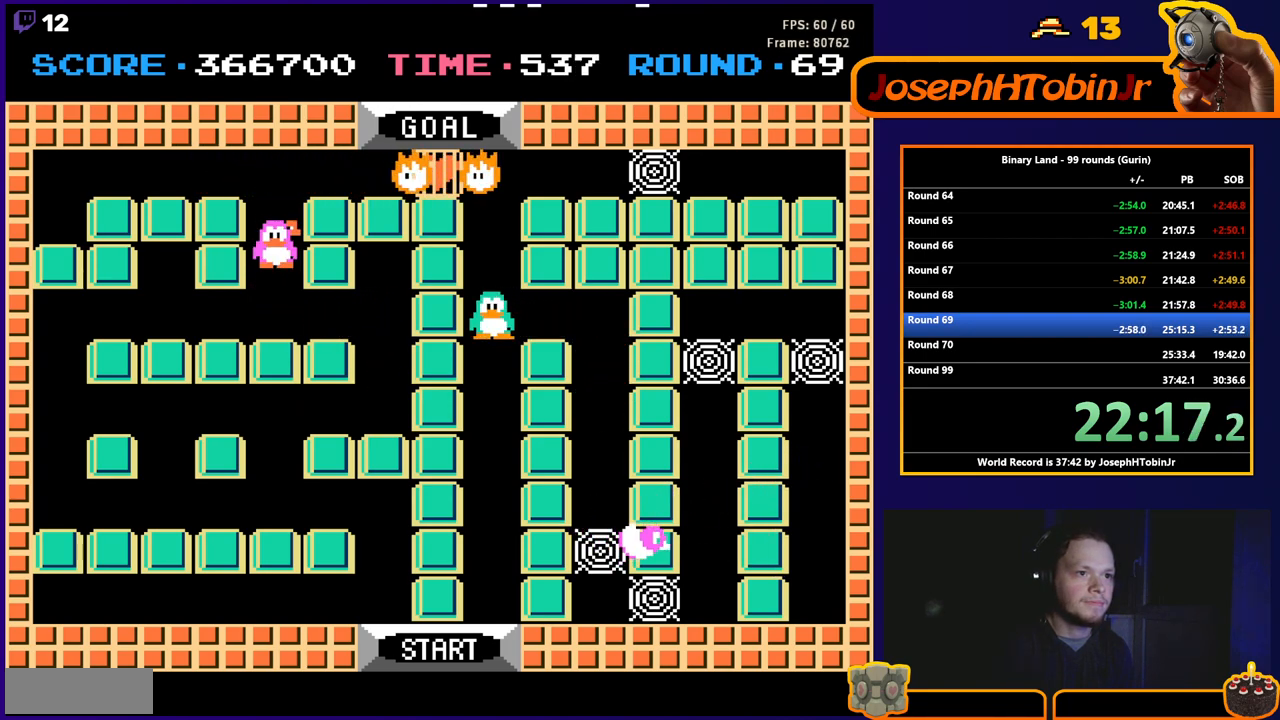
{"buttons": [], "events": [[100, "DPAD_UP", "down"], [117, "DPAD_UP", "up"]]}
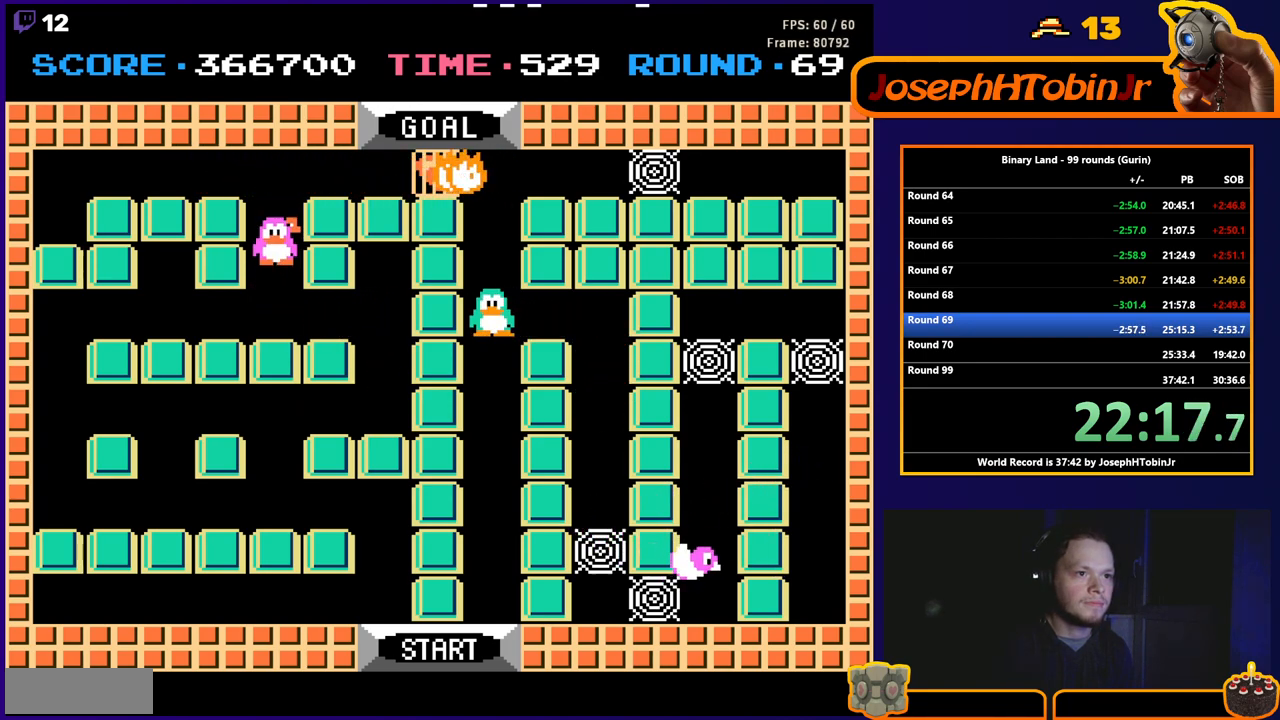
{"buttons": ["DPAD_DOWN"], "events": [[433, "DPAD_DOWN", "down"]]}
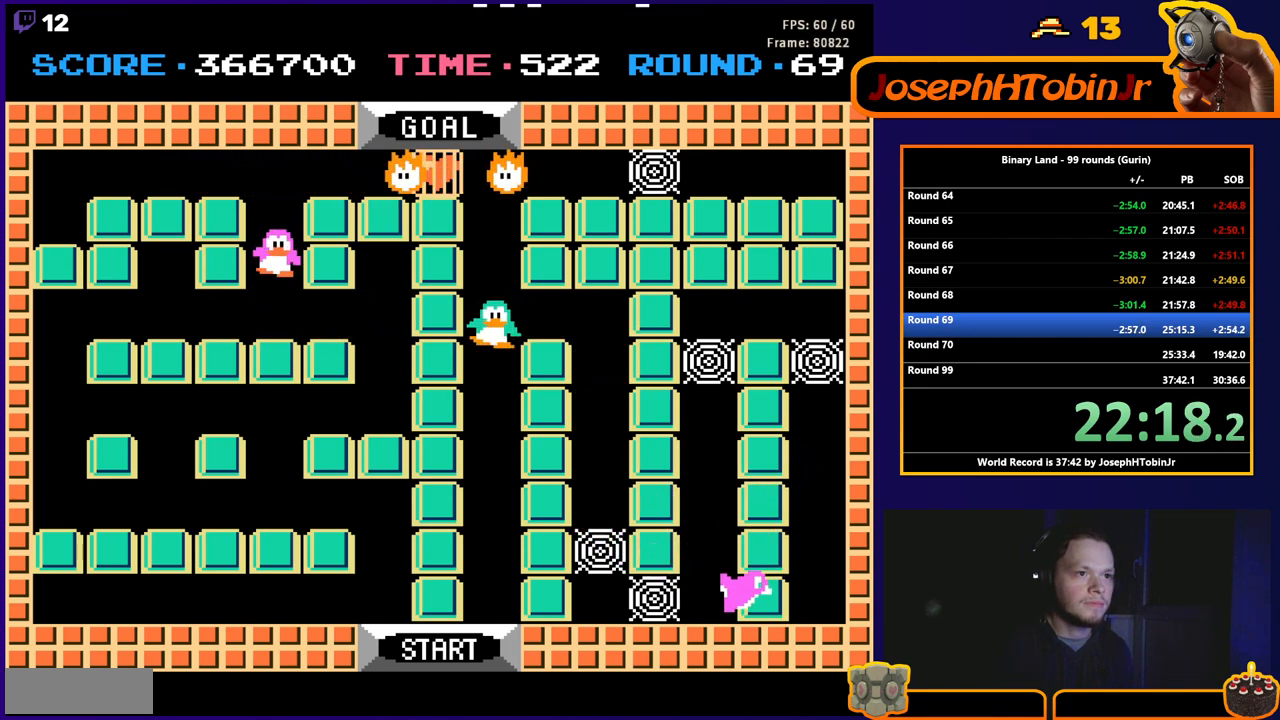
{"buttons": ["DPAD_UP"], "events": [[350, "DPAD_DOWN", "up"], [450, "DPAD_UP", "down"]]}
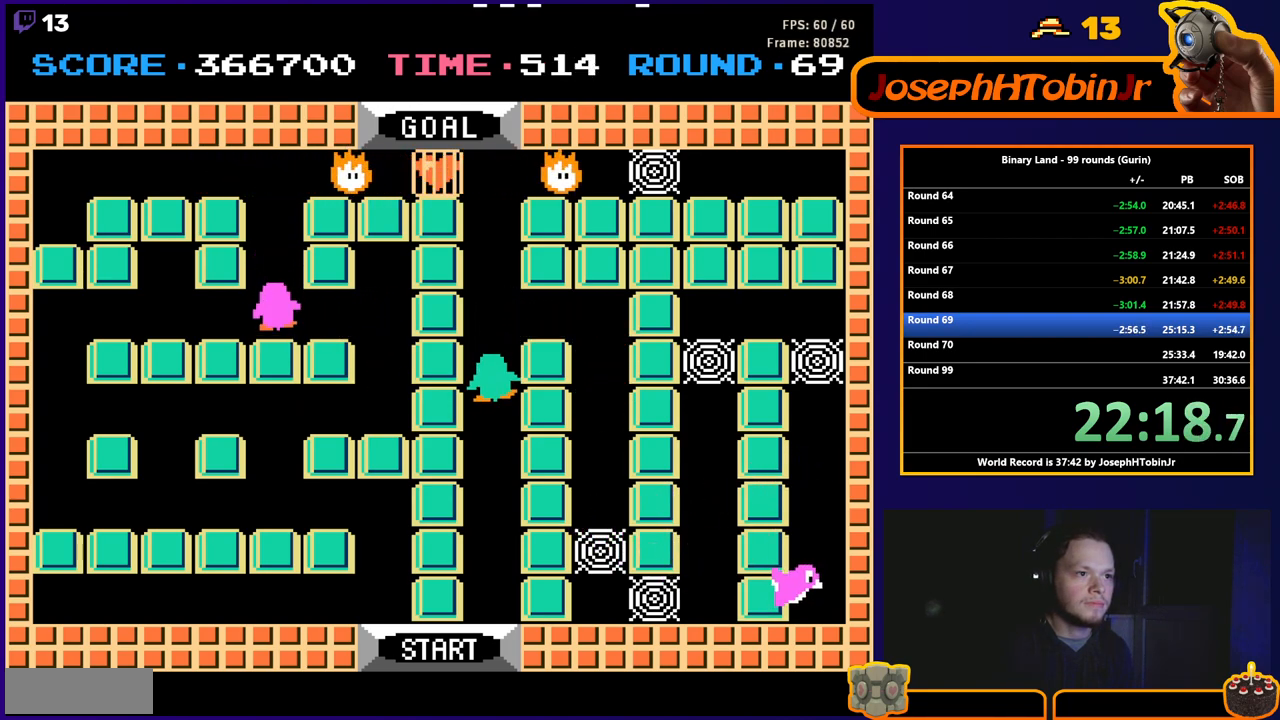
{"buttons": [], "events": [[117, "DPAD_UP", "up"]]}
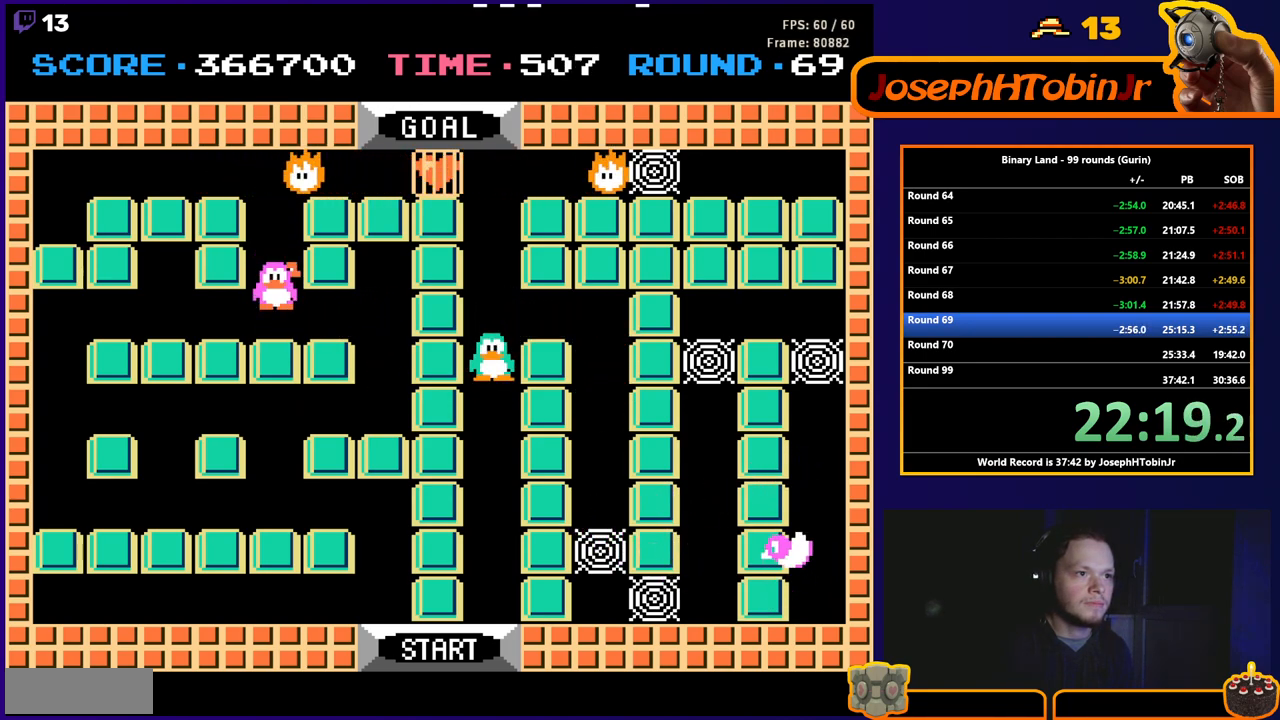
{"buttons": ["DPAD_UP"], "events": [[67, "A", "down"], [150, "A", "up"], [467, "DPAD_UP", "down"]]}
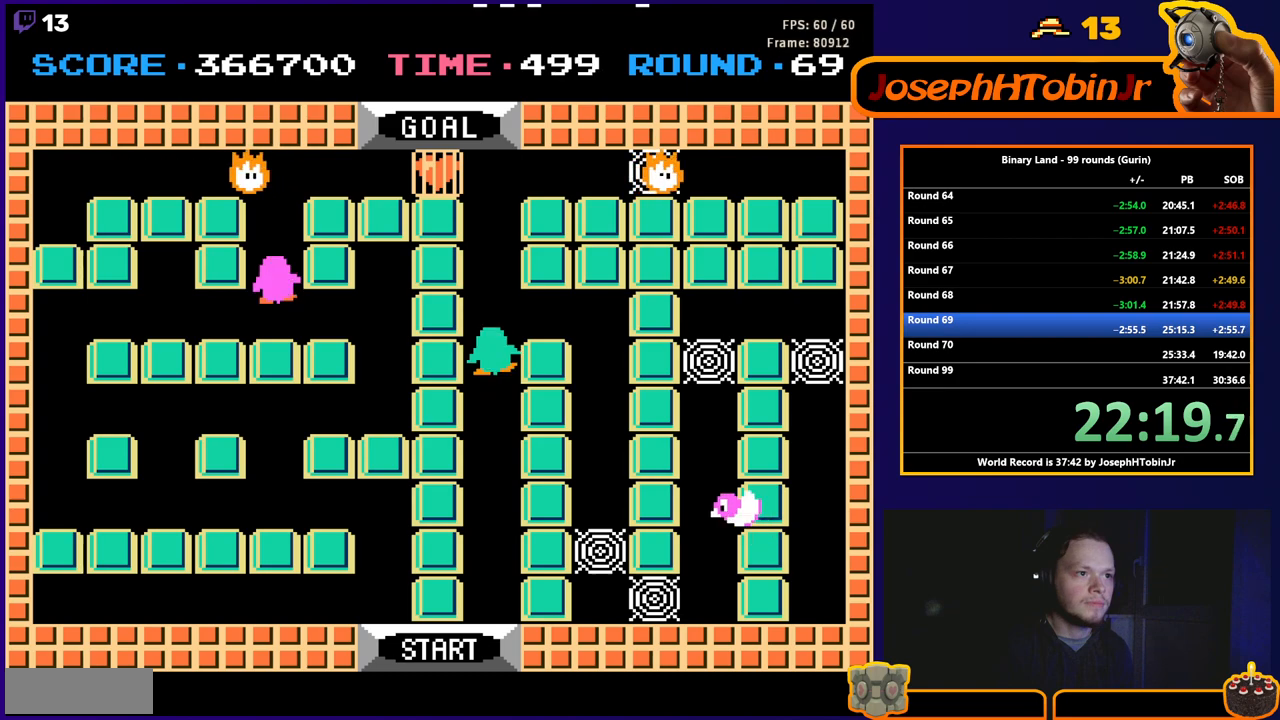
{"buttons": ["DPAD_UP"], "events": []}
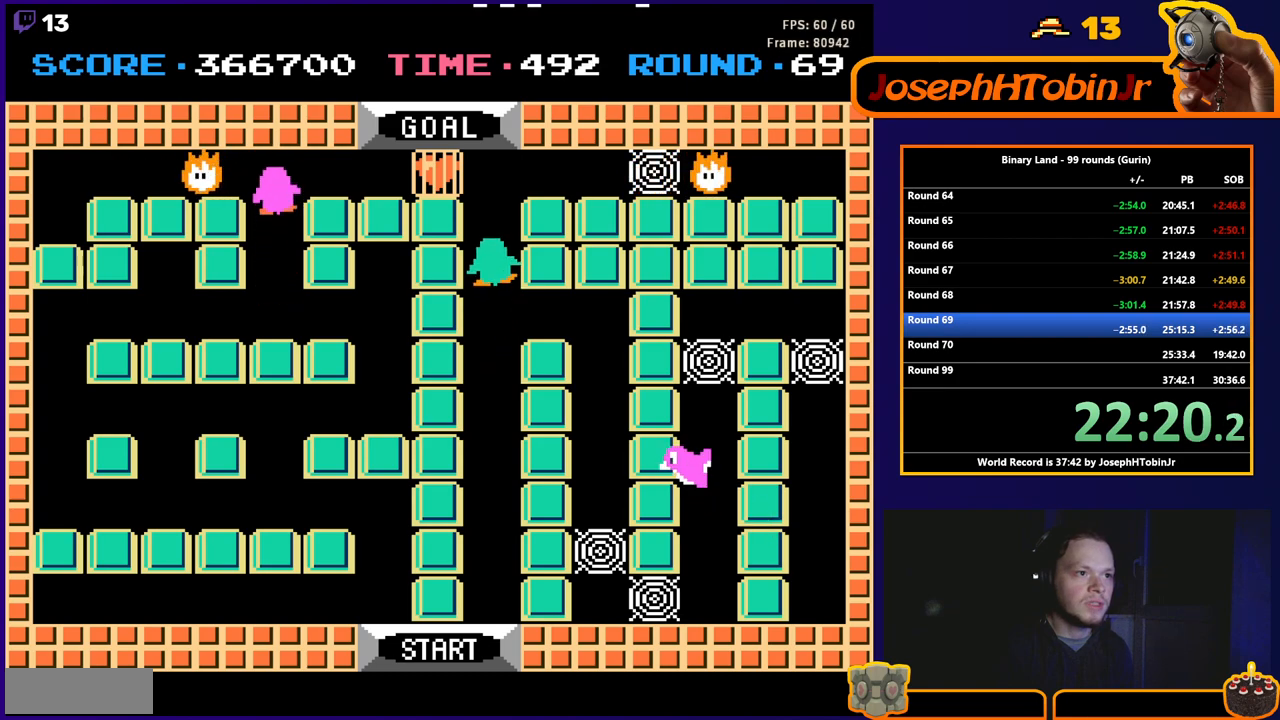
{"buttons": ["DPAD_LEFT"], "events": [[33, "DPAD_LEFT", "down"], [50, "DPAD_UP", "up"]]}
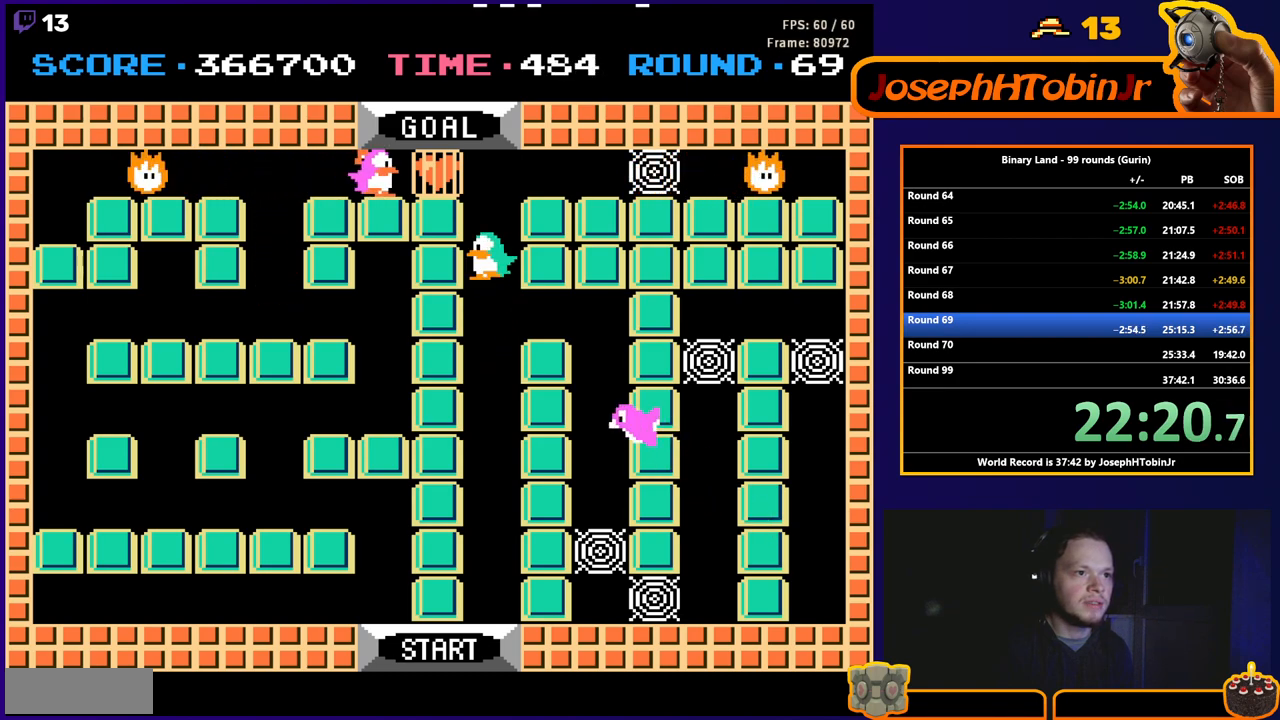
{"buttons": ["DPAD_UP"], "events": [[67, "DPAD_UP", "down"], [83, "DPAD_LEFT", "up"]]}
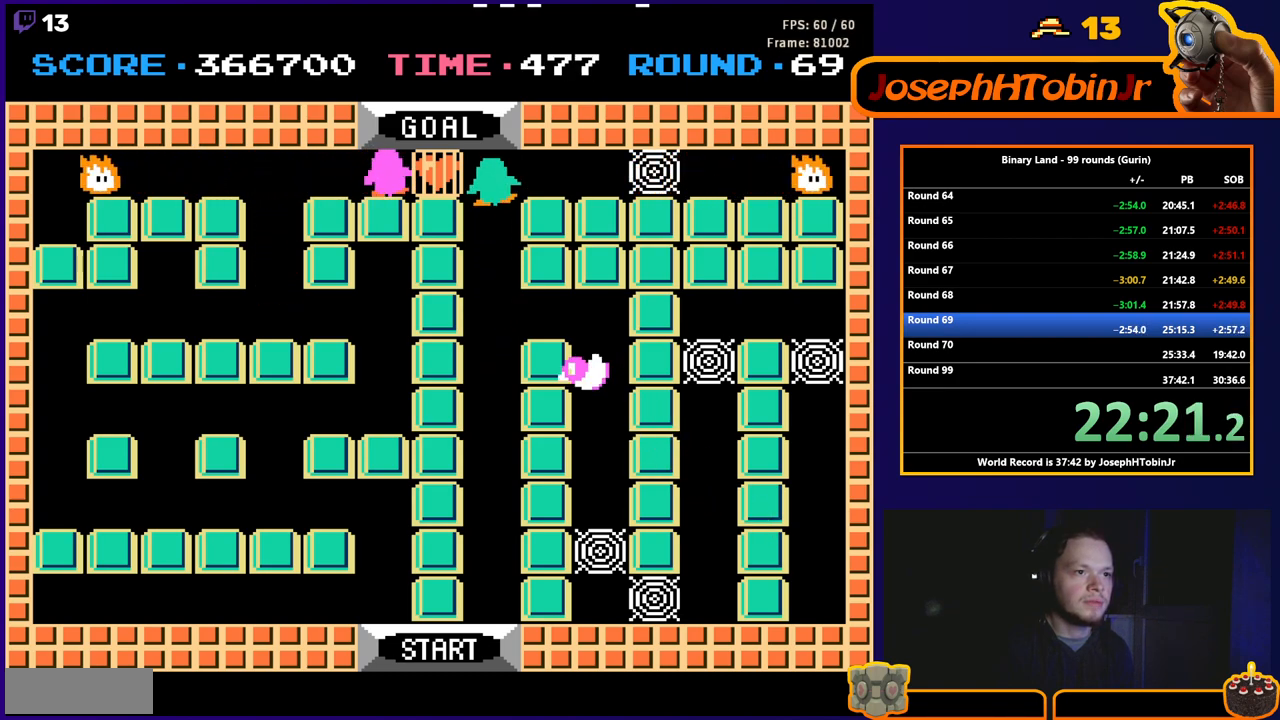
{"buttons": [], "events": [[317, "DPAD_UP", "up"]]}